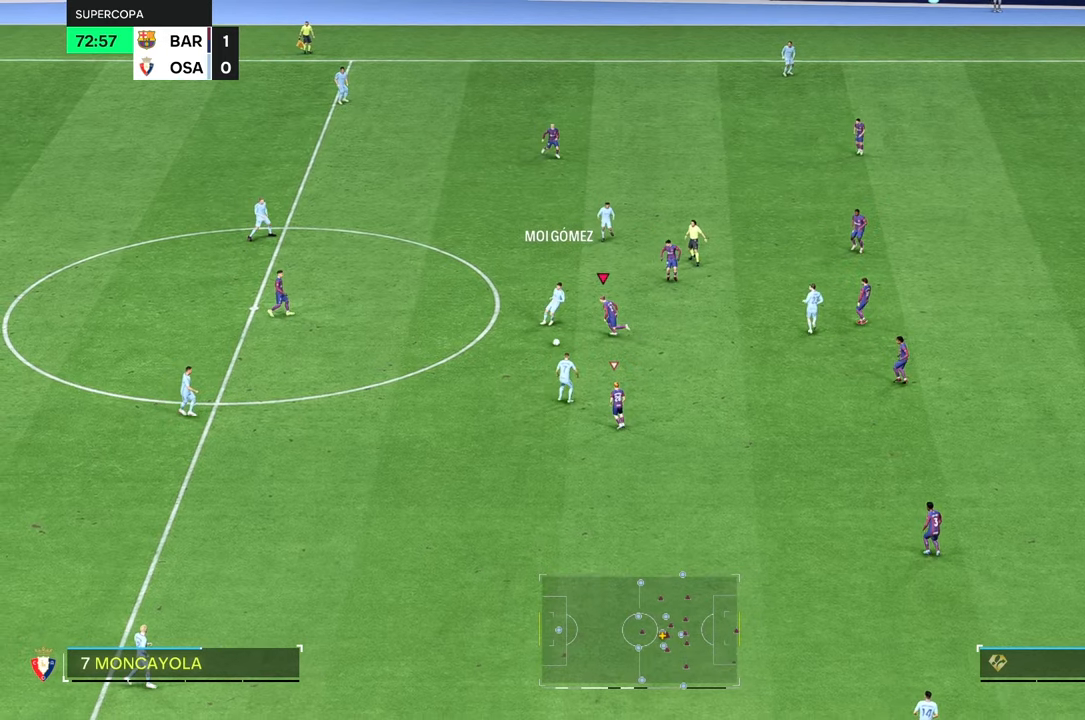
Gameplay with a controller (Xbox layout); each line is a JSON object with the inputs held at the frame after it. "events" lists button and stick changes between this image and that frame as [ms after this image, input, new state], when the widget could be followed in between. Not read: L3 R3.
{"buttons": [], "left_stick": "right", "right_stick": "center", "events": [[50, "left_stick", "left"], [384, "left_stick", "down-right"], [450, "left_stick", "right"]]}
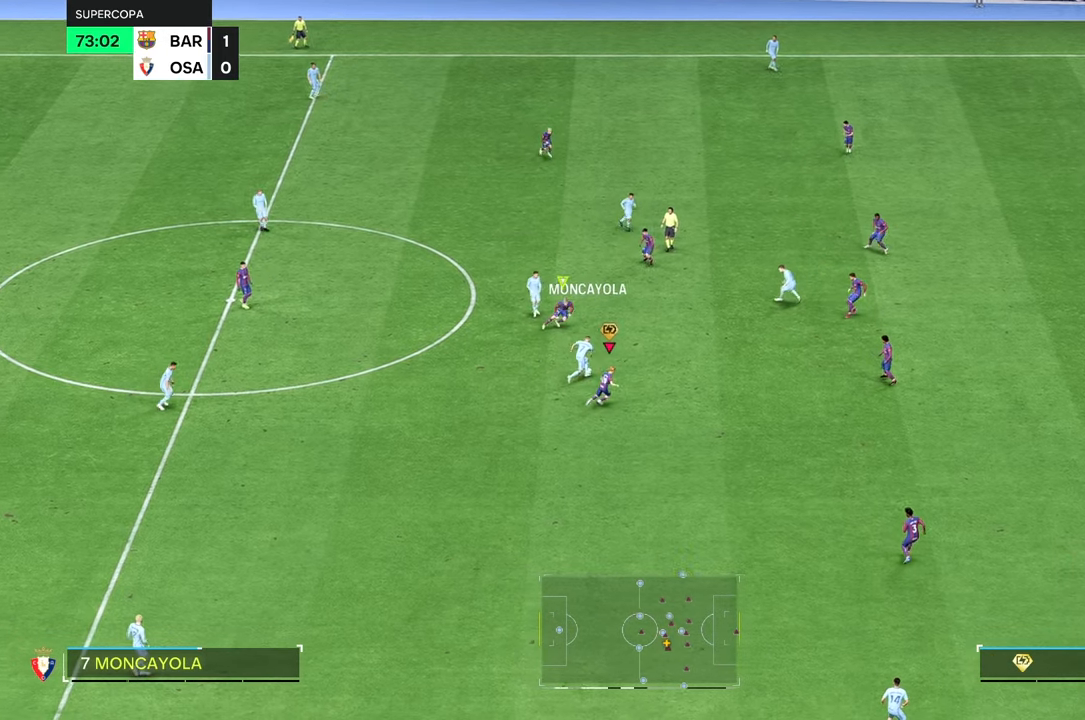
{"buttons": [], "left_stick": "up-right", "right_stick": "center", "events": [[84, "left_stick", "up-right"]]}
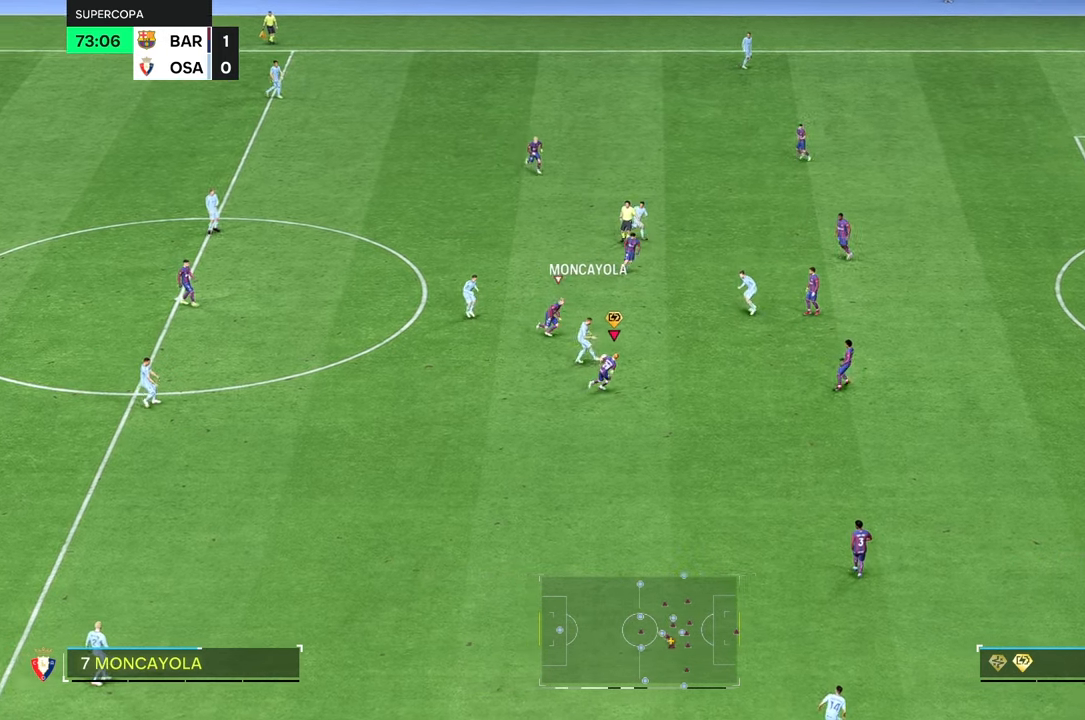
{"buttons": ["R2"], "left_stick": "right", "right_stick": "center", "events": [[484, "left_stick", "right"], [500, "R2", "down"]]}
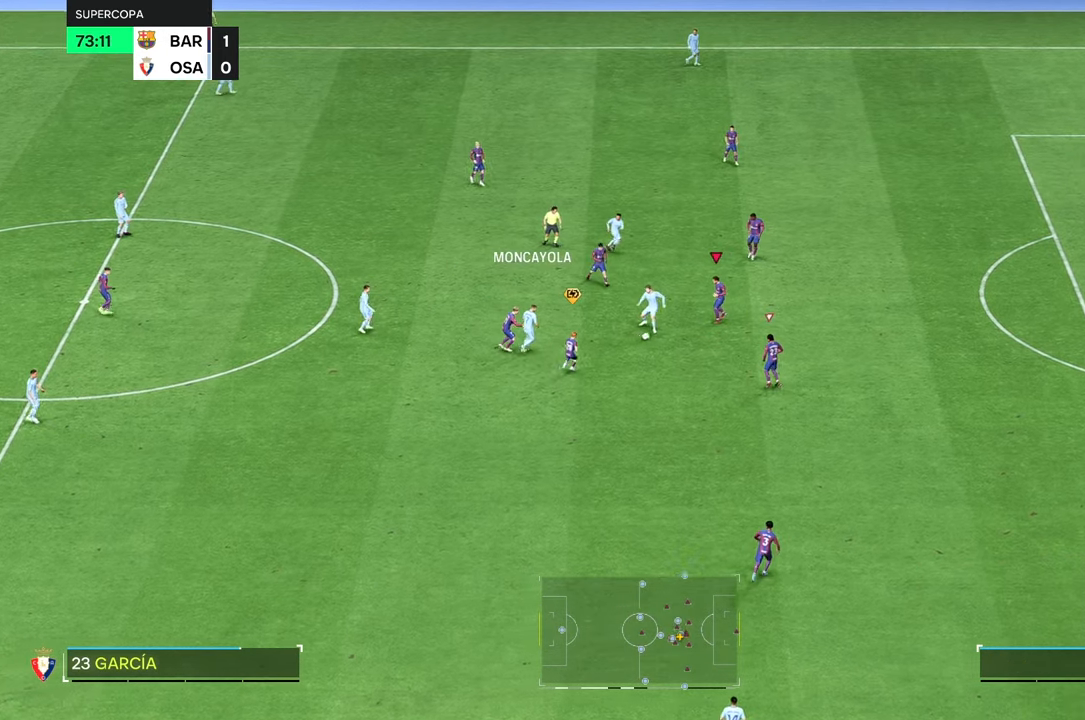
{"buttons": [], "left_stick": "down", "right_stick": "center", "events": [[17, "left_stick", "down-right"], [184, "left_stick", "down"], [367, "R2", "up"]]}
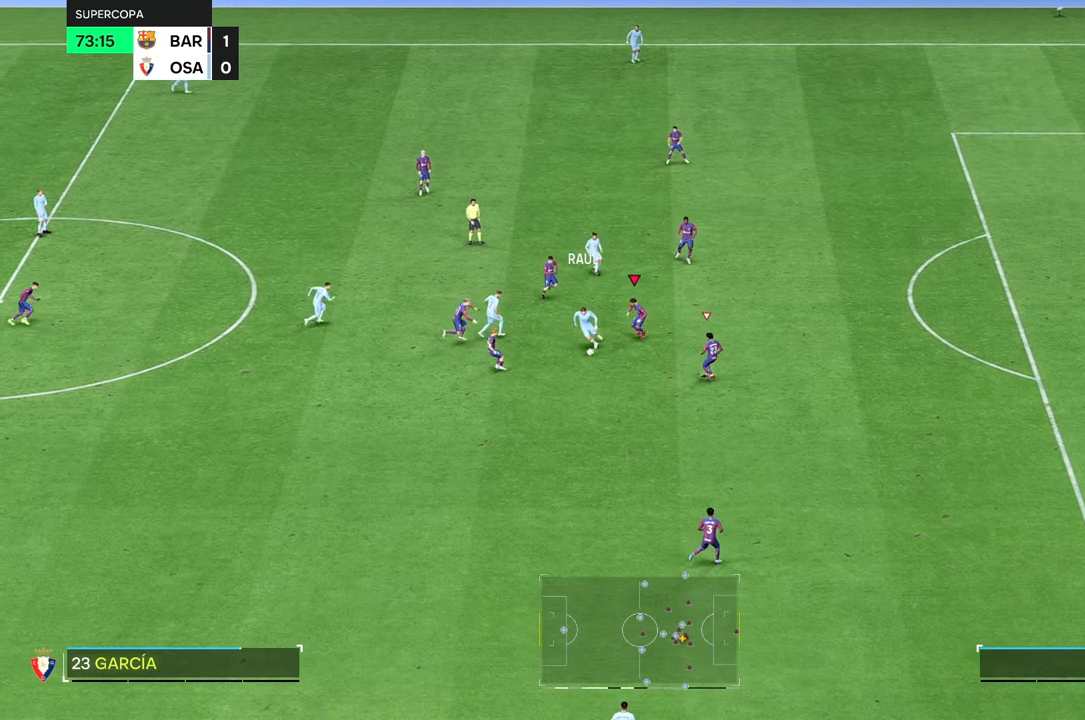
{"buttons": [], "left_stick": "down-right", "right_stick": "center", "events": [[134, "R2", "down"], [484, "R2", "up"], [484, "left_stick", "down-right"]]}
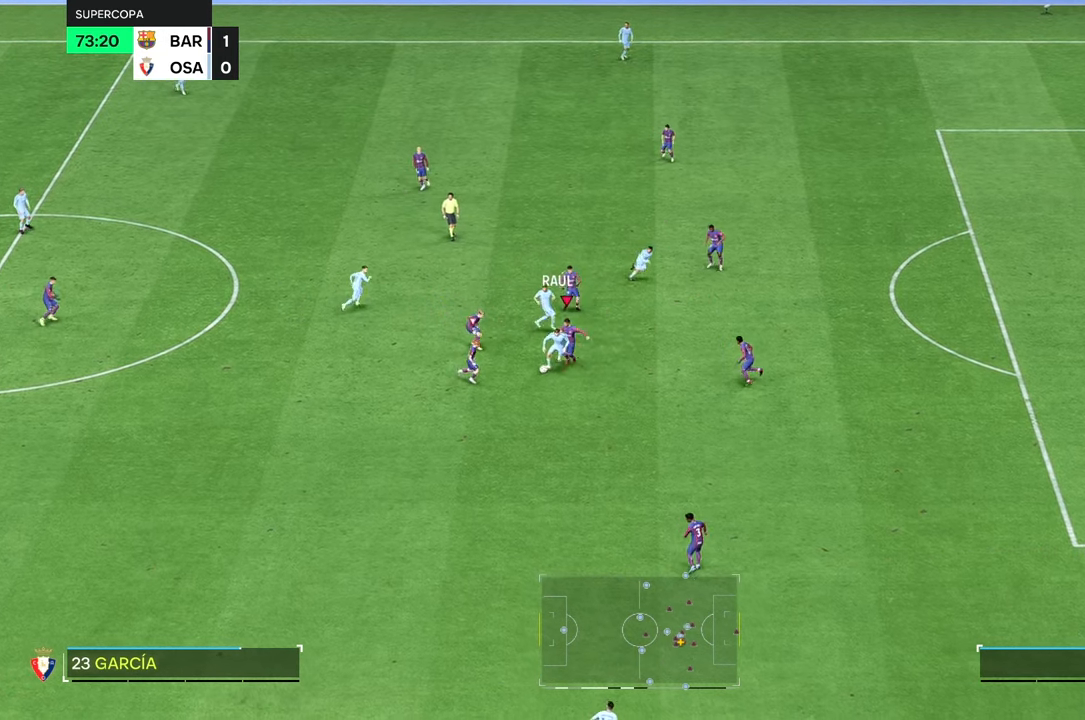
{"buttons": [], "left_stick": "down-right", "right_stick": "center", "events": []}
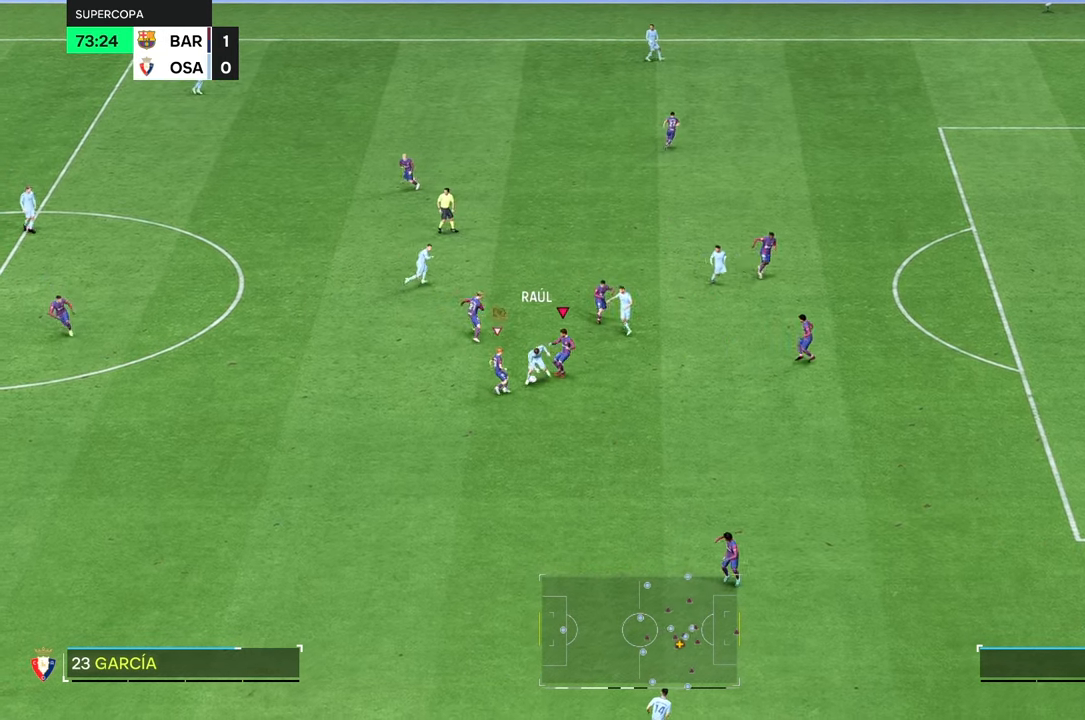
{"buttons": ["R2"], "left_stick": "down", "right_stick": "center", "events": [[84, "left_stick", "down"], [450, "R2", "down"]]}
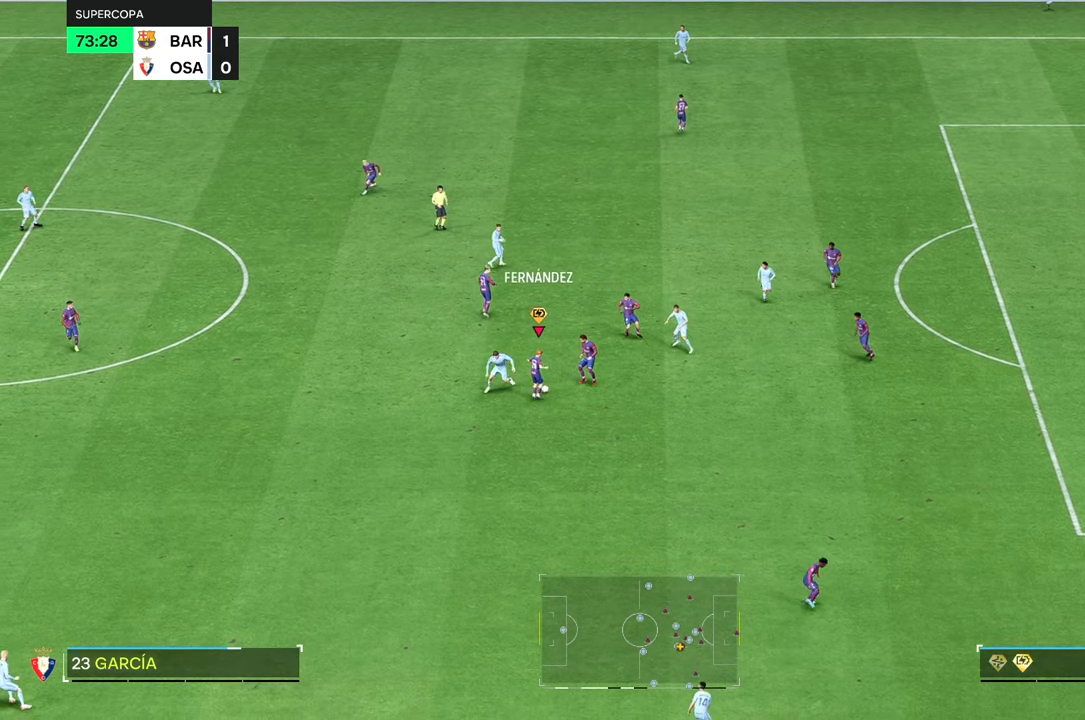
{"buttons": [], "left_stick": "down-right", "right_stick": "center", "events": [[134, "R2", "up"], [284, "left_stick", "down-right"]]}
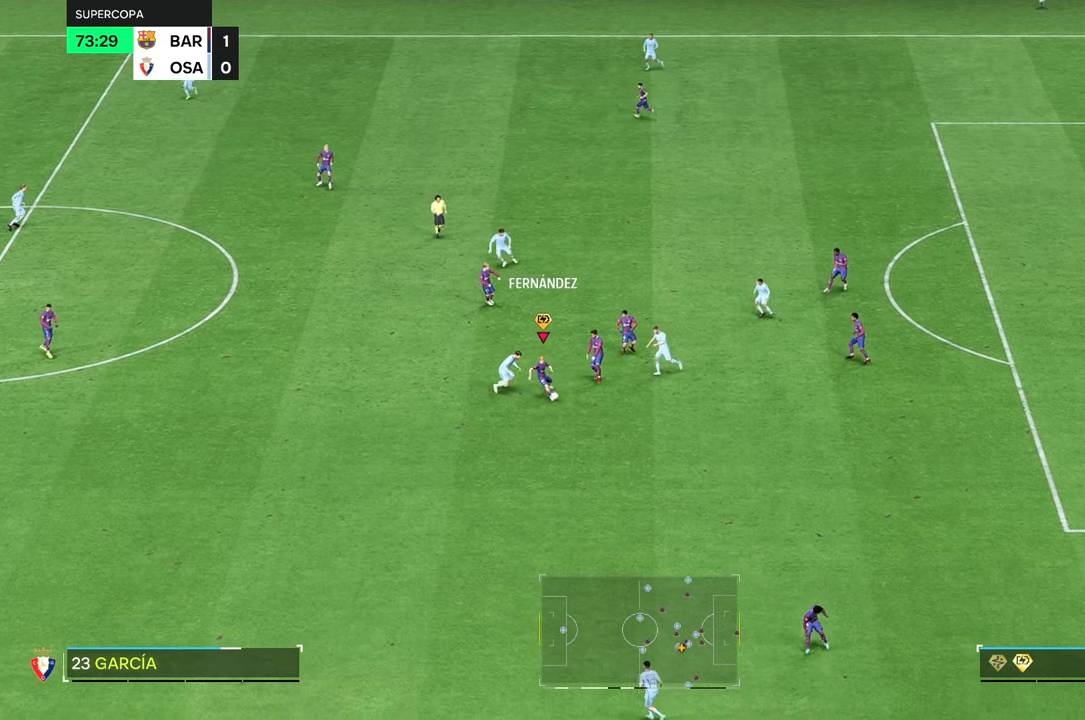
{"buttons": ["R2"], "left_stick": "right", "right_stick": "center", "events": [[284, "R2", "down"], [384, "left_stick", "right"]]}
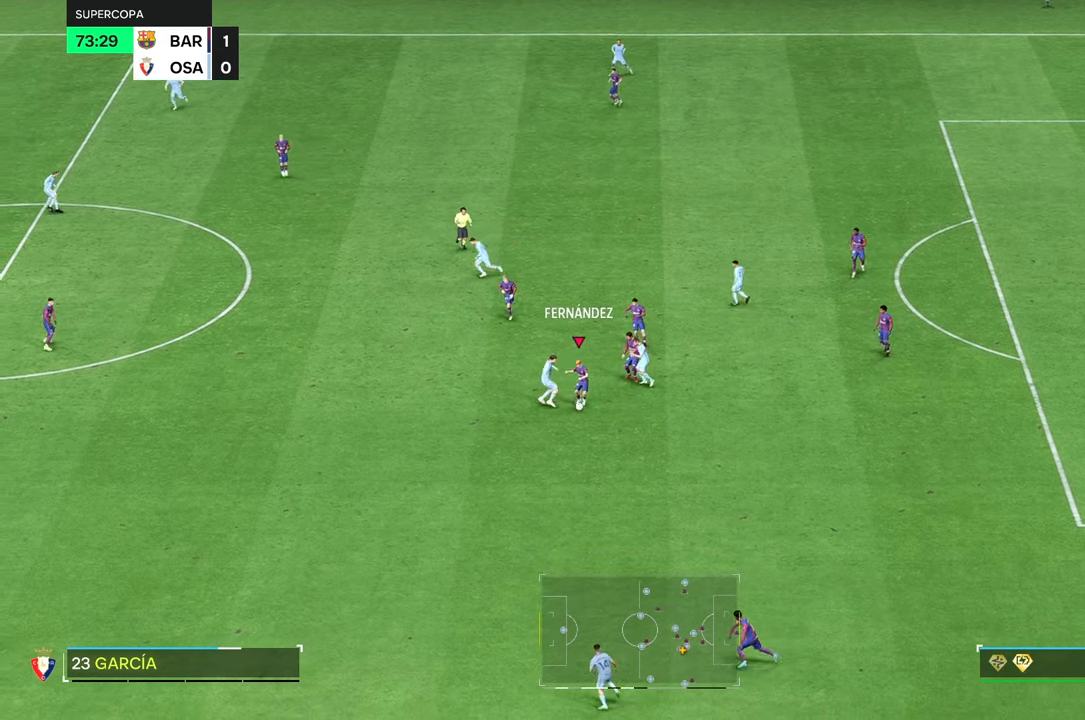
{"buttons": [], "left_stick": "center", "right_stick": "center", "events": [[17, "R2", "up"], [17, "left_stick", "center"]]}
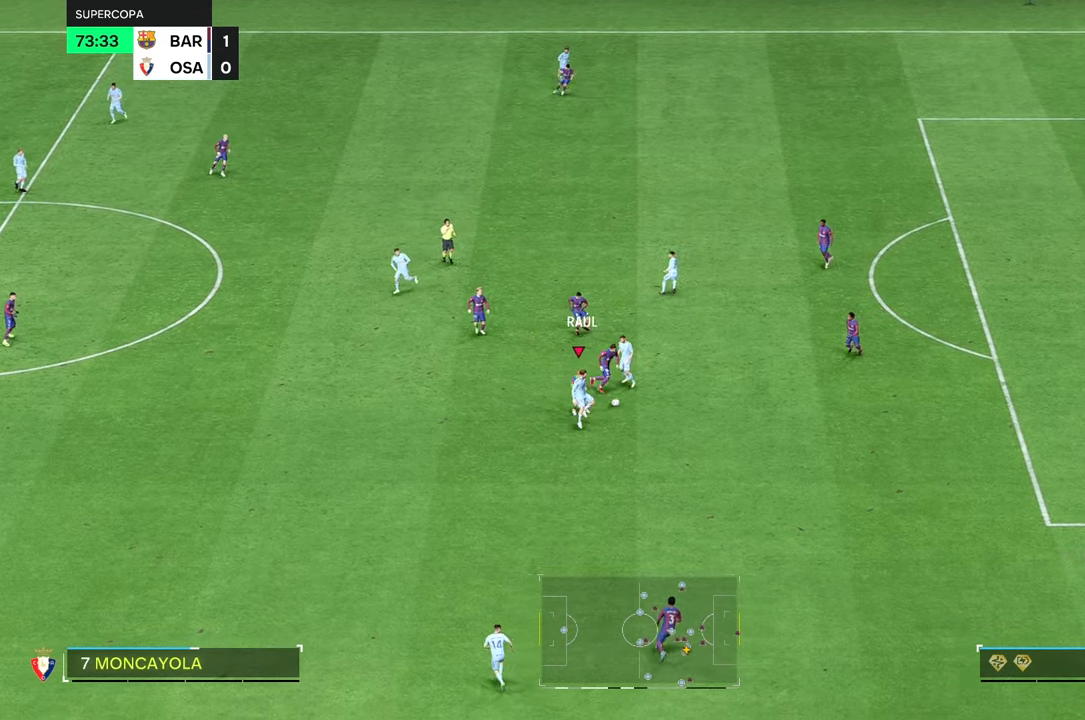
{"buttons": [], "left_stick": "right", "right_stick": "center", "events": [[50, "left_stick", "right"]]}
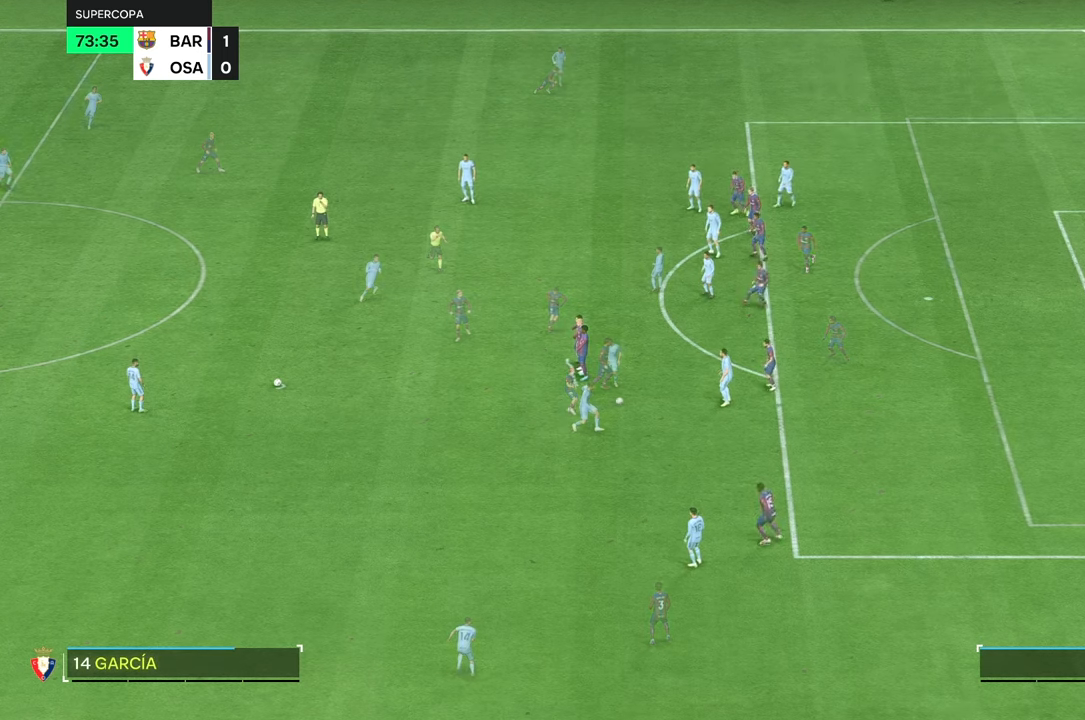
{"buttons": [], "left_stick": "center", "right_stick": "center", "events": [[34, "left_stick", "center"]]}
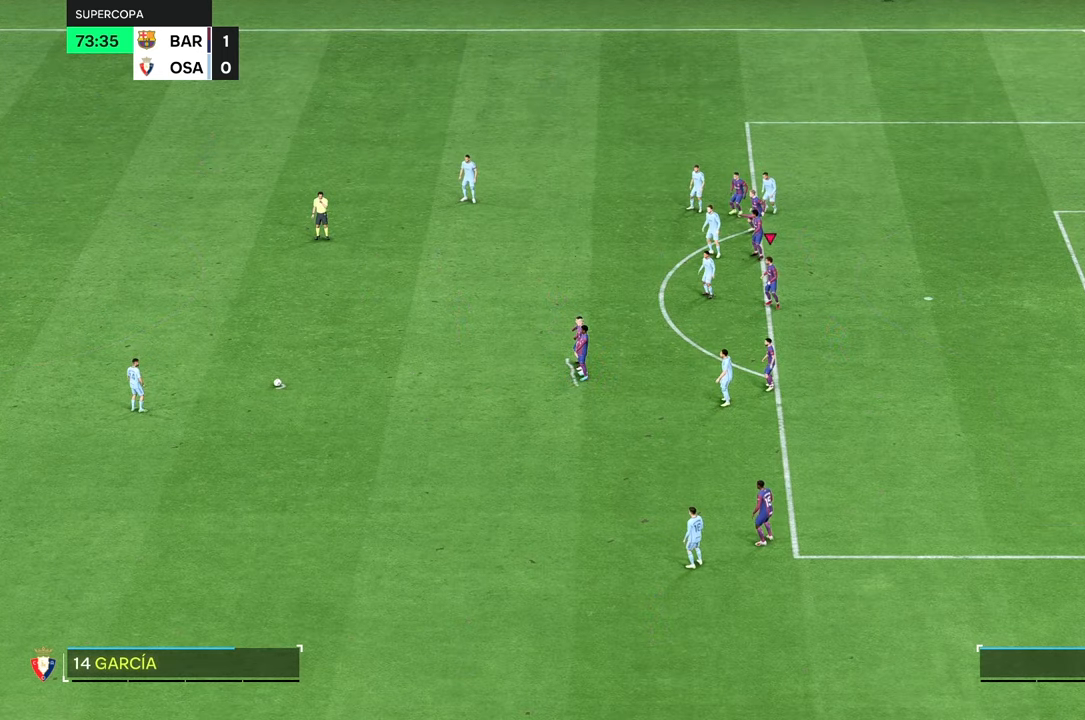
{"buttons": [], "left_stick": "center", "right_stick": "center", "events": []}
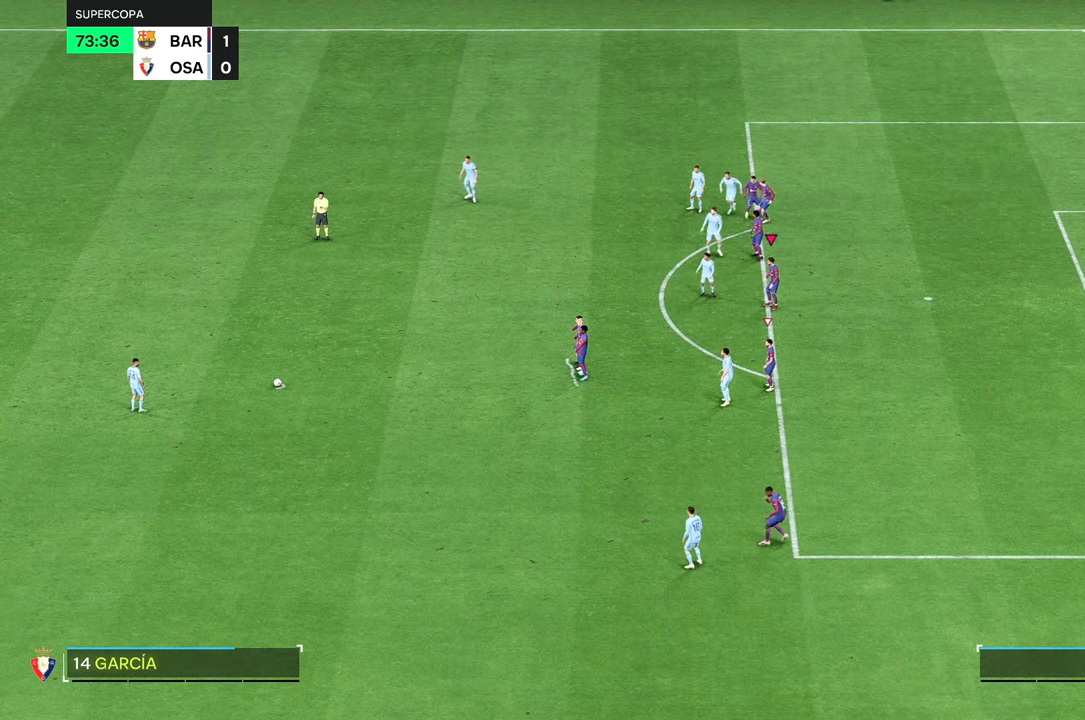
{"buttons": [], "left_stick": "center", "right_stick": "center", "events": [[117, "left_stick", "up-right"], [284, "left_stick", "up"], [484, "left_stick", "center"]]}
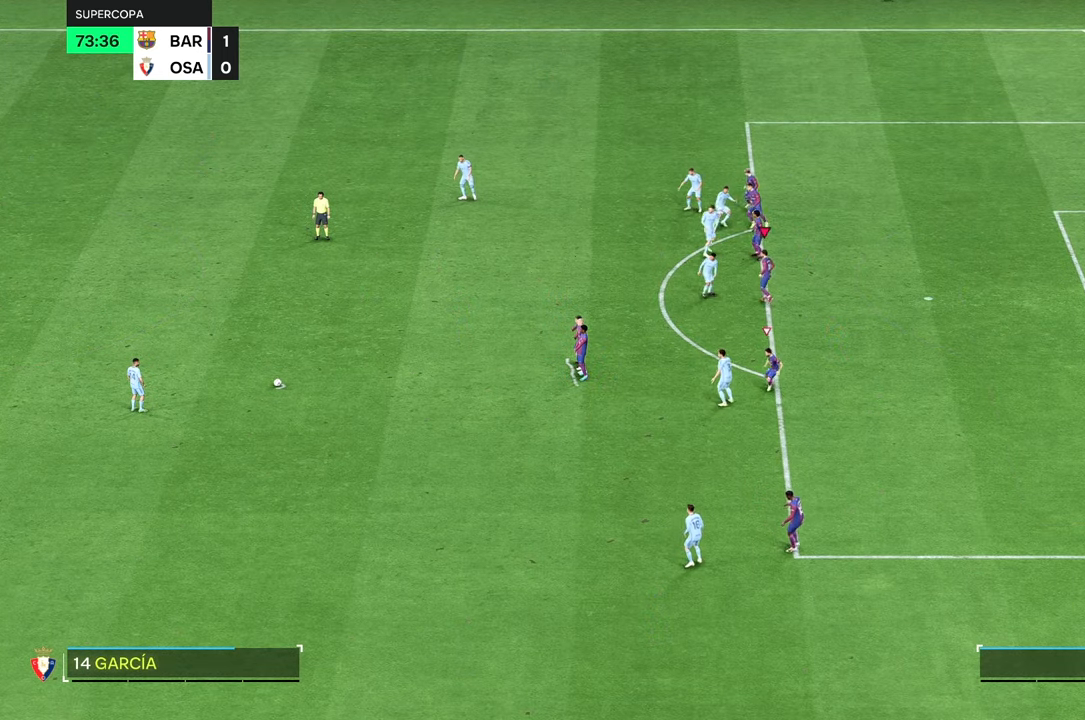
{"buttons": [], "left_stick": "center", "right_stick": "center", "events": []}
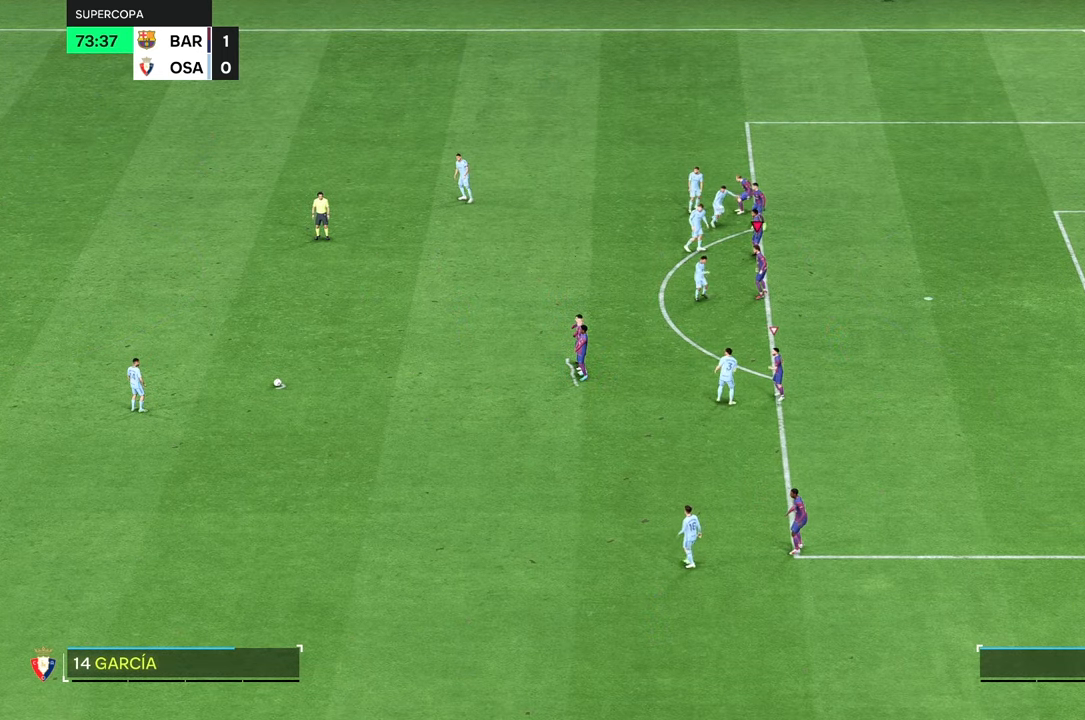
{"buttons": [], "left_stick": "center", "right_stick": "center", "events": []}
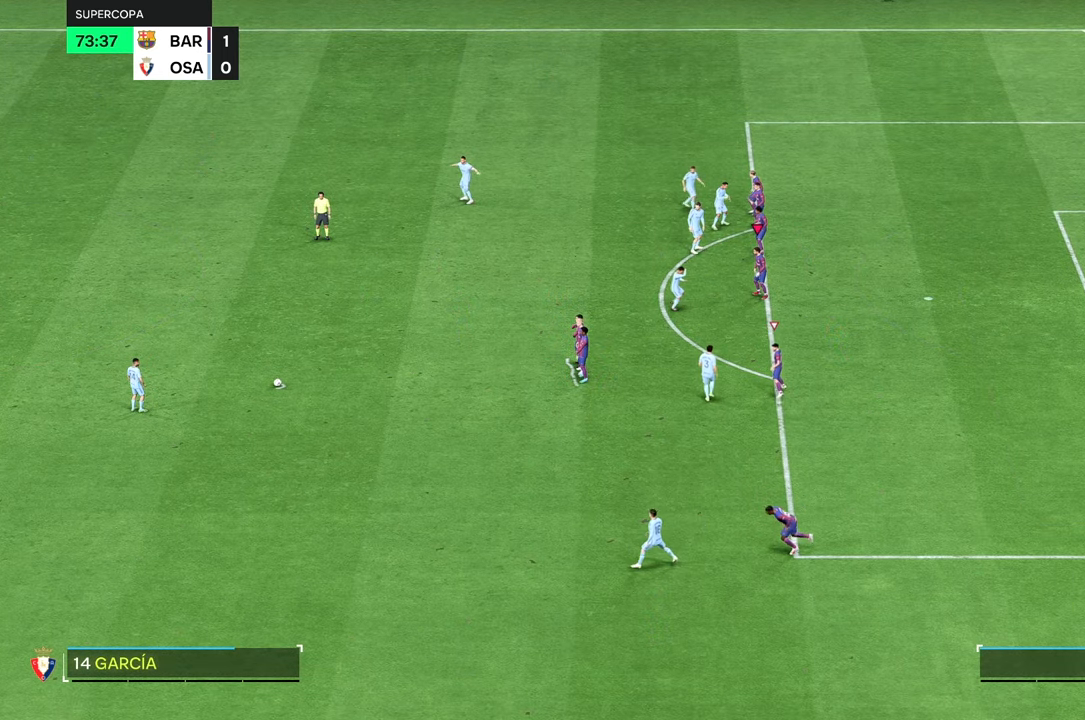
{"buttons": [], "left_stick": "up", "right_stick": "center", "events": [[34, "right_stick", "down-left"], [117, "right_stick", "center"], [484, "left_stick", "up"]]}
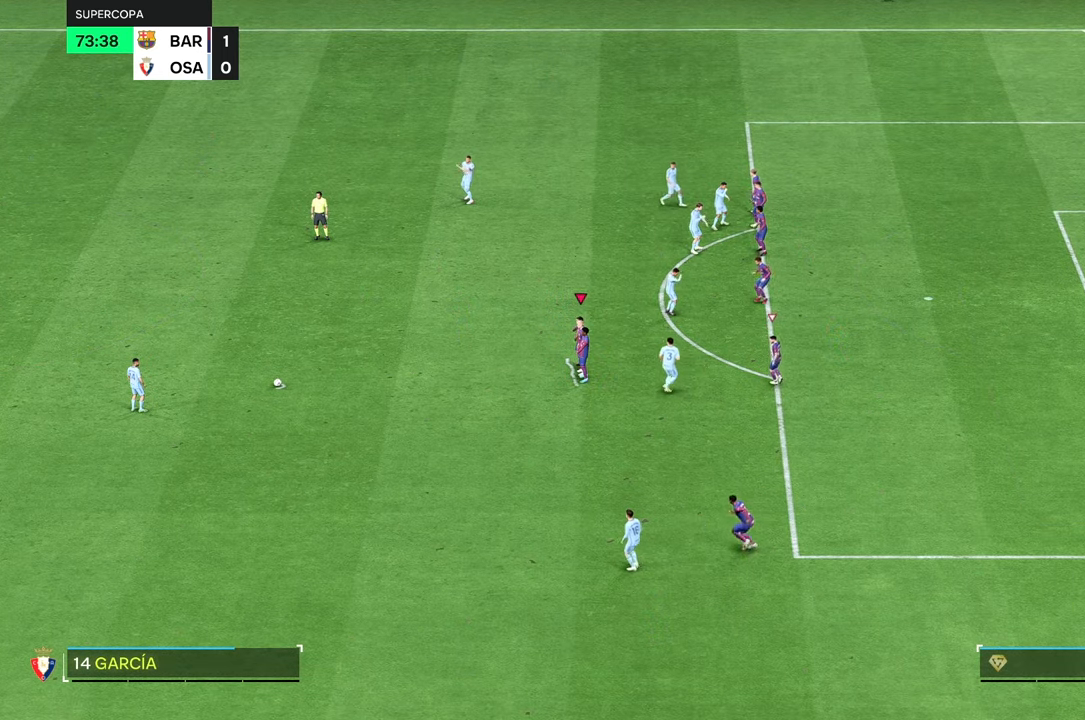
{"buttons": [], "left_stick": "up", "right_stick": "center", "events": []}
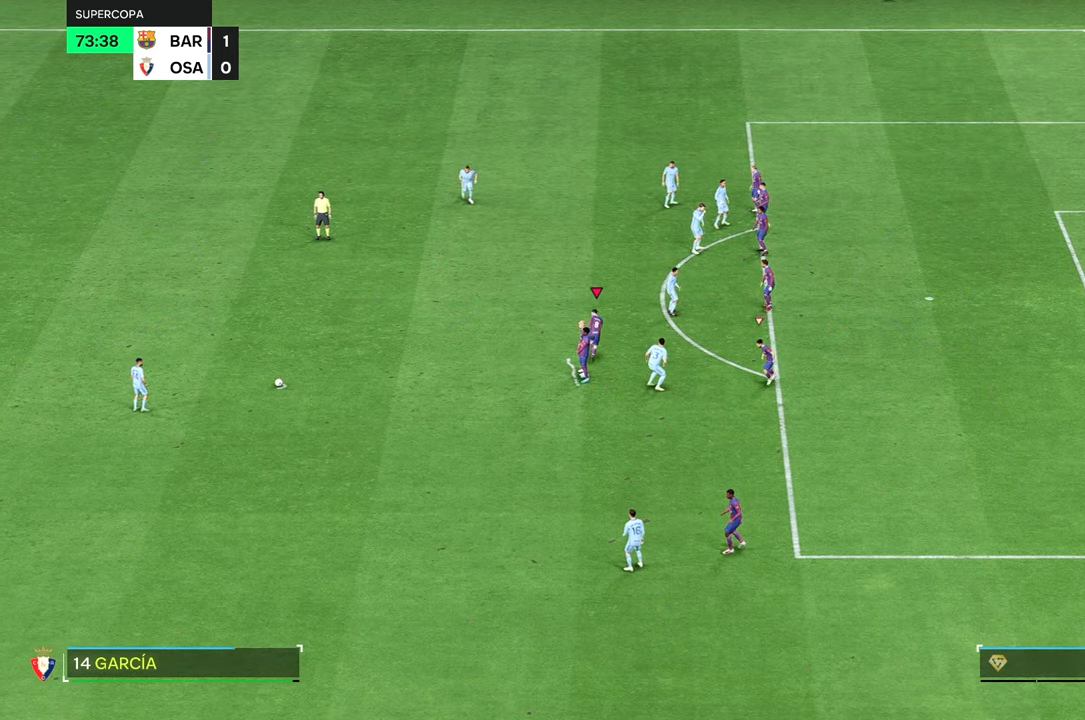
{"buttons": [], "left_stick": "up", "right_stick": "center", "events": []}
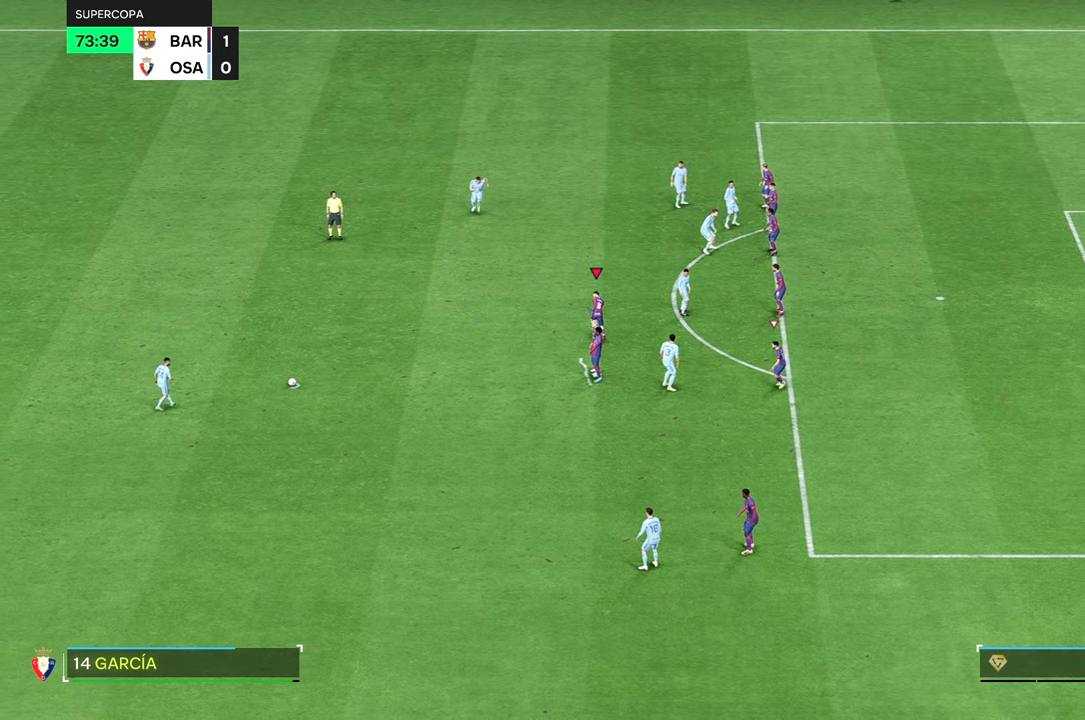
{"buttons": [], "left_stick": "center", "right_stick": "center", "events": [[117, "left_stick", "center"]]}
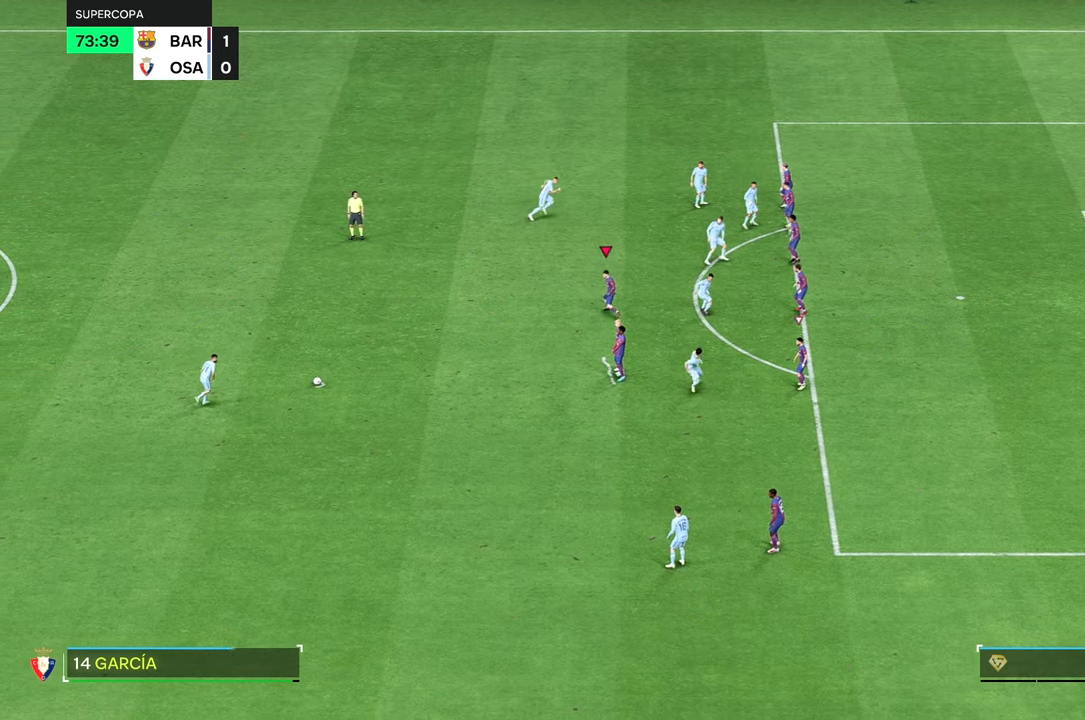
{"buttons": [], "left_stick": "right", "right_stick": "center", "events": [[284, "left_stick", "right"]]}
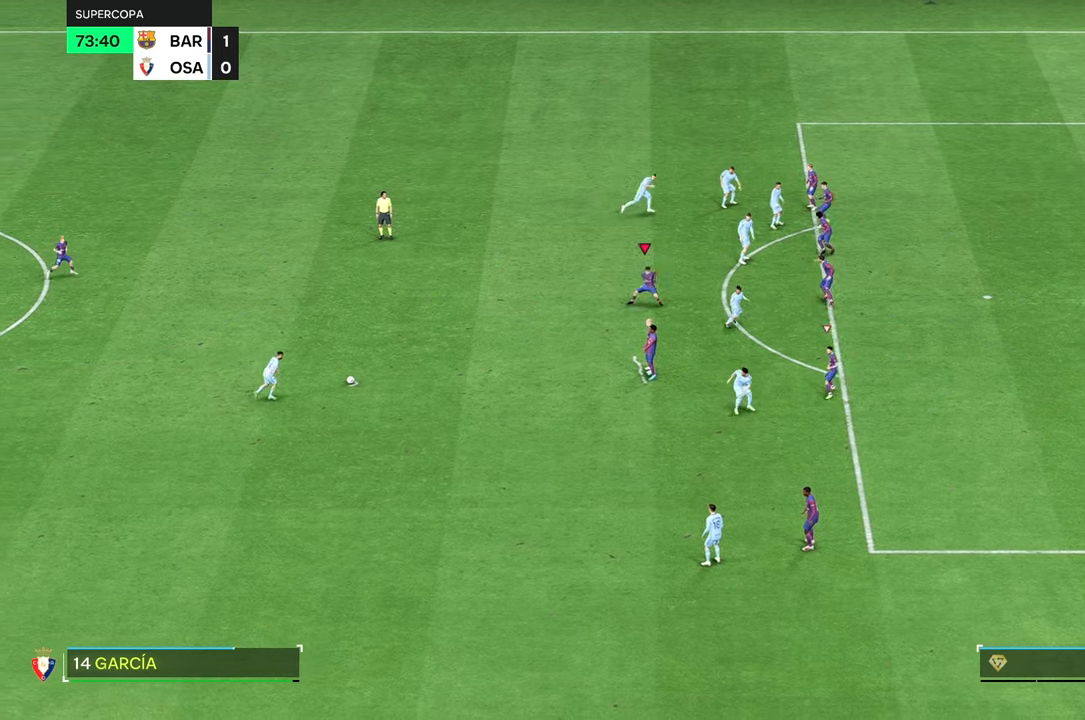
{"buttons": [], "left_stick": "right", "right_stick": "center", "events": []}
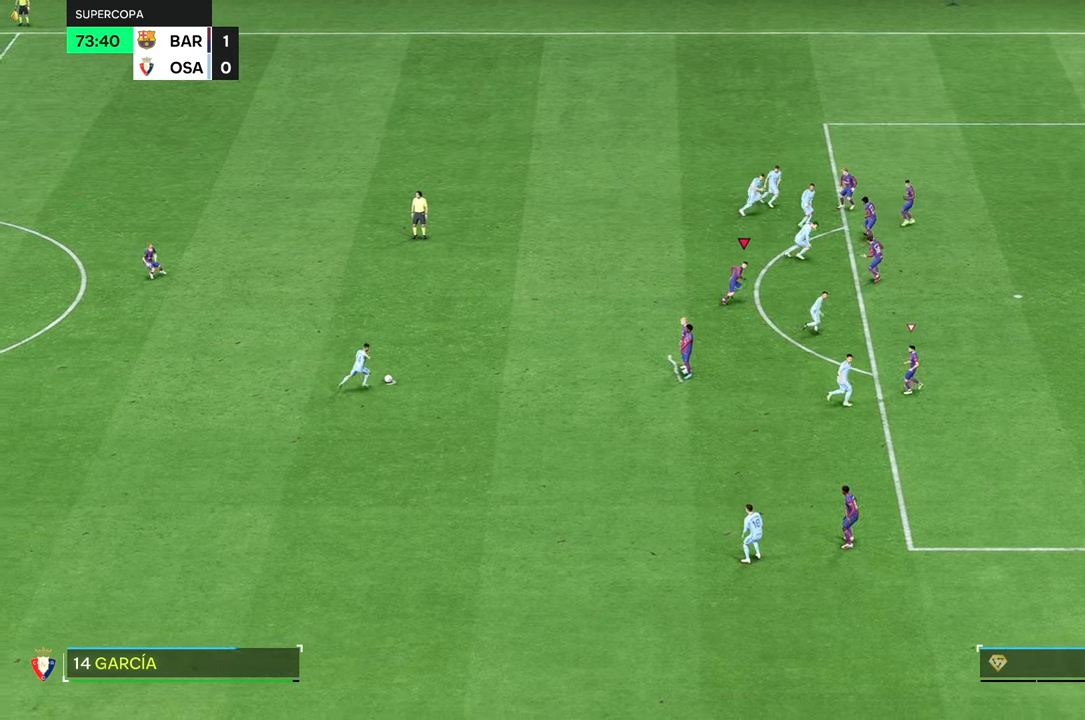
{"buttons": [], "left_stick": "right", "right_stick": "center", "events": [[234, "R2", "down"], [300, "R2", "up"]]}
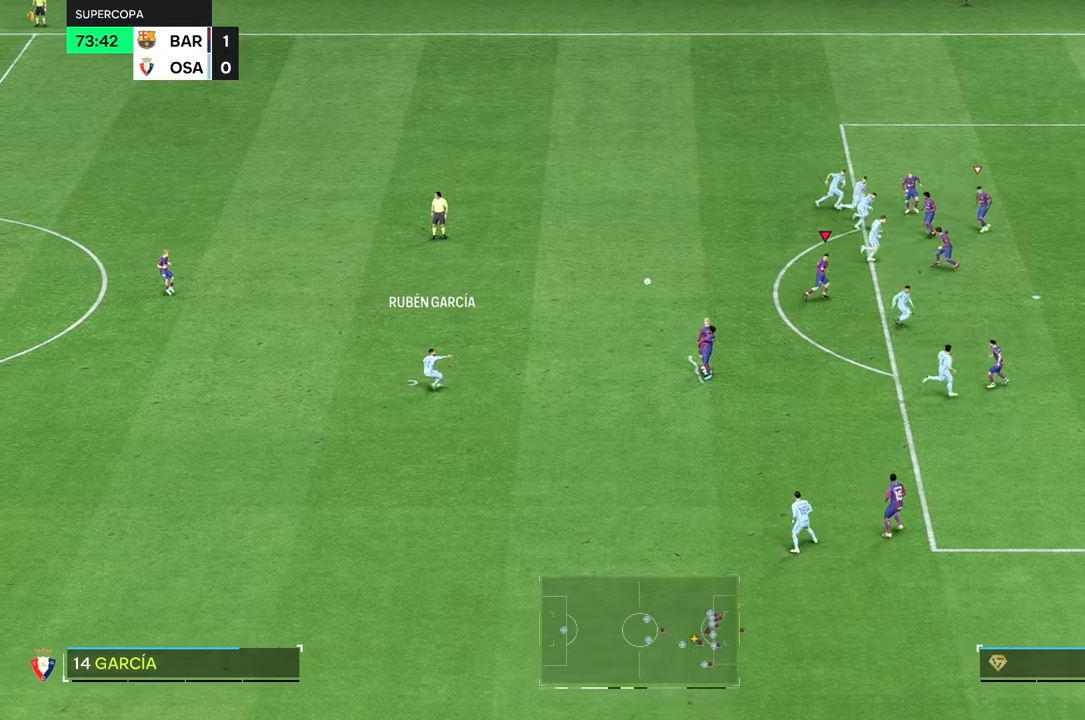
{"buttons": [], "left_stick": "center", "right_stick": "center", "events": [[84, "left_stick", "center"]]}
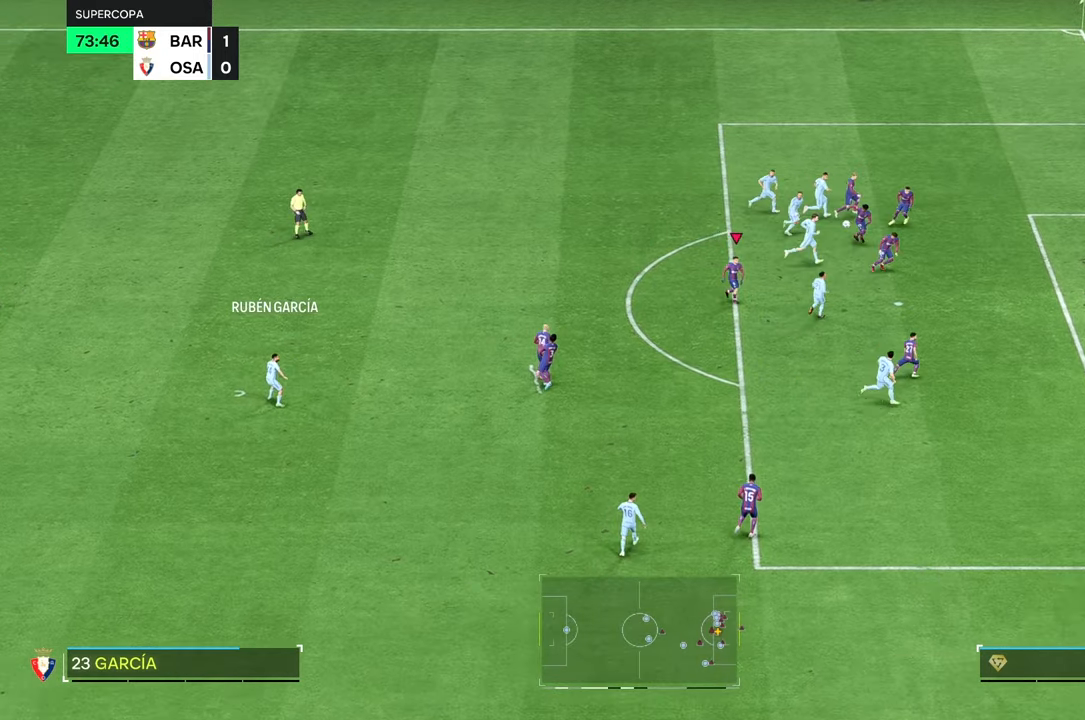
{"buttons": ["R2"], "left_stick": "left", "right_stick": "center", "events": [[434, "R2", "down"], [500, "left_stick", "left"]]}
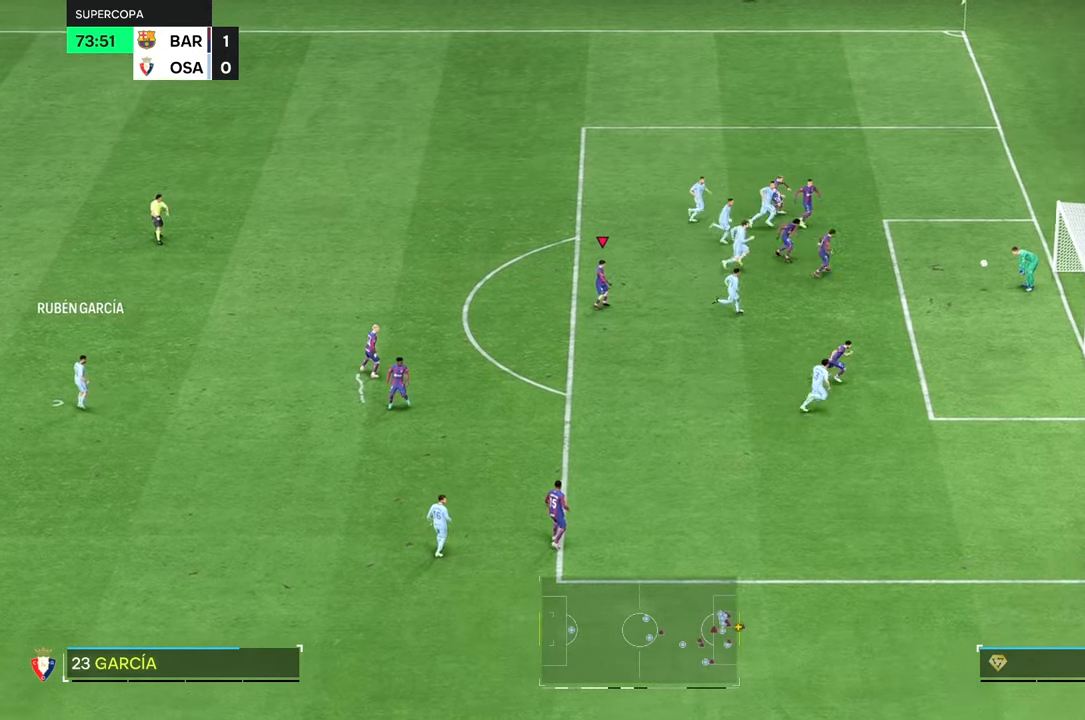
{"buttons": [], "left_stick": "left", "right_stick": "center", "events": [[17, "R2", "up"]]}
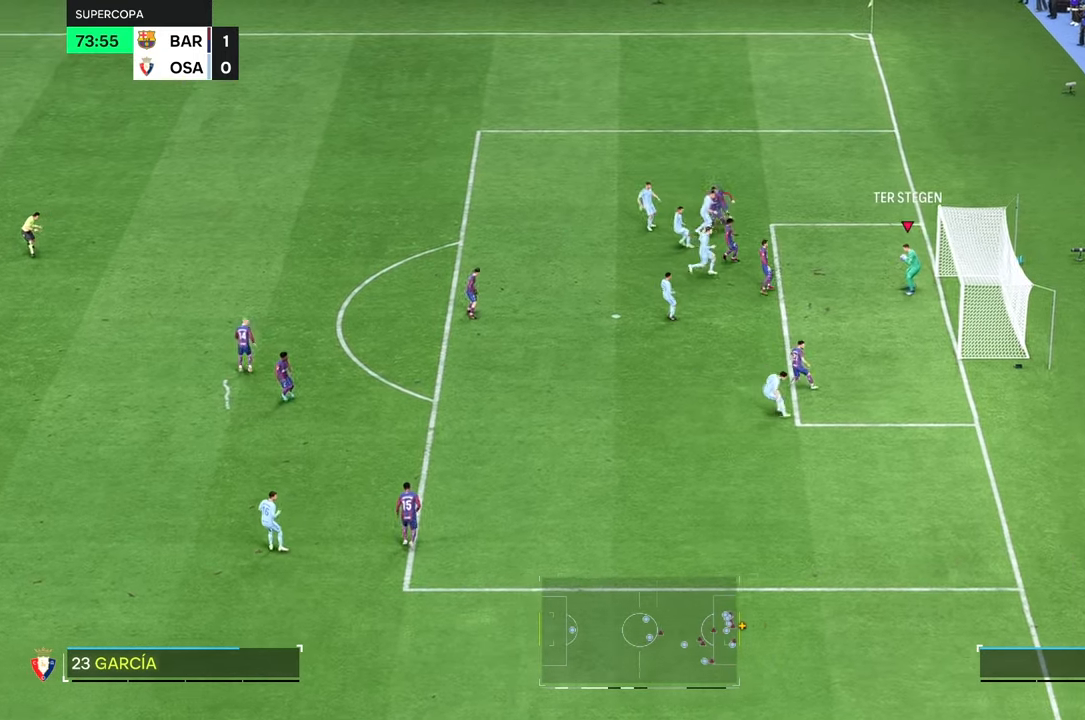
{"buttons": ["B"], "left_stick": "left", "right_stick": "center", "events": [[400, "R1", "down"], [434, "B", "down"], [450, "R1", "up"]]}
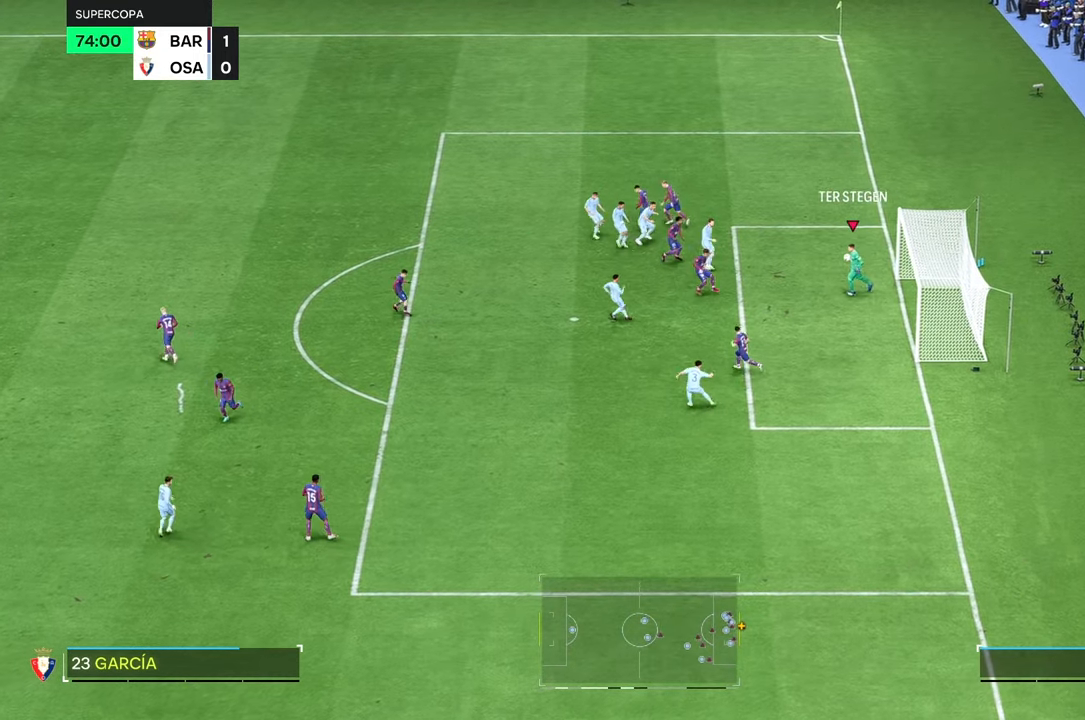
{"buttons": [], "left_stick": "left", "right_stick": "center"}